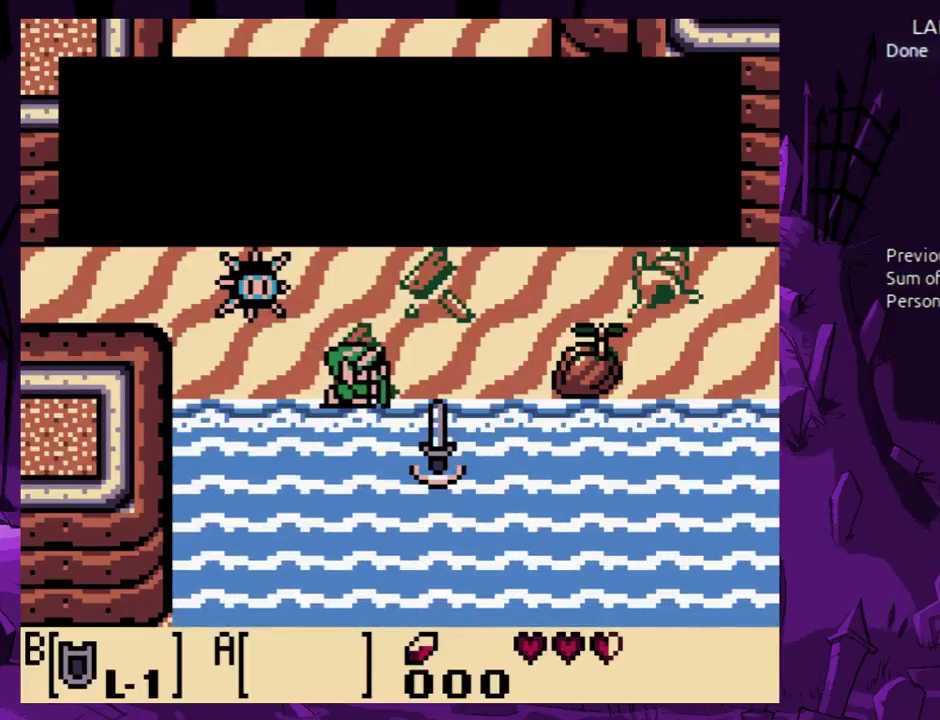
Gameplay with a controller (Nintendo layout); each line is a JSON object with the inputs held at the frame after it. "events" lists button and stick changes between this image and that frame as [ms after this image, input, new state], when the widget could be followed in between. Not read: L3 R3.
{"buttons": ["DPAD_RIGHT"], "events": [[333, "B", "up"]]}
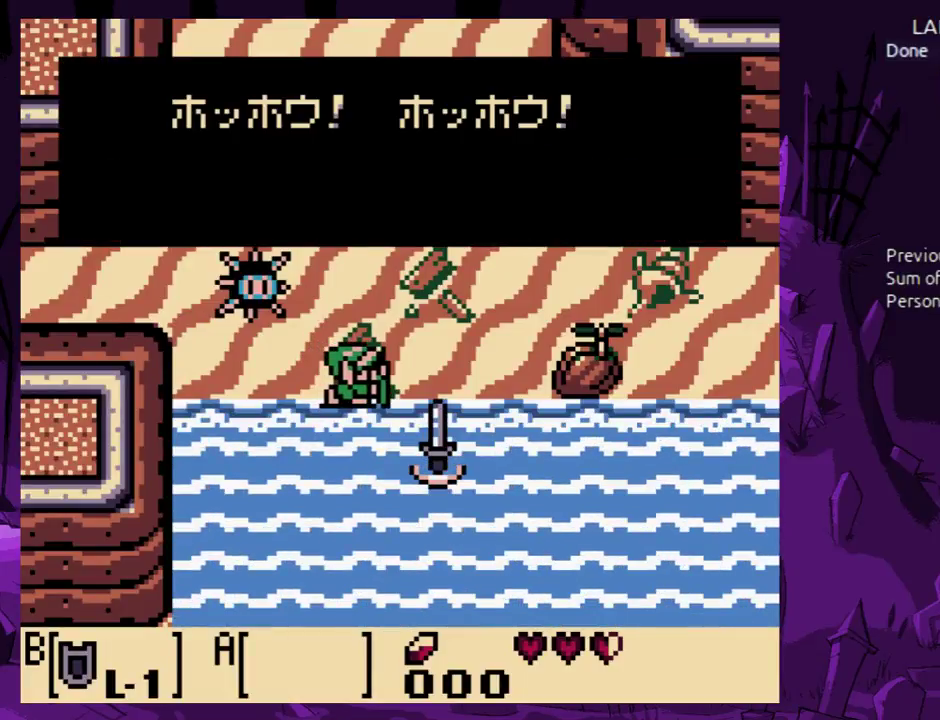
{"buttons": ["DPAD_RIGHT"], "events": []}
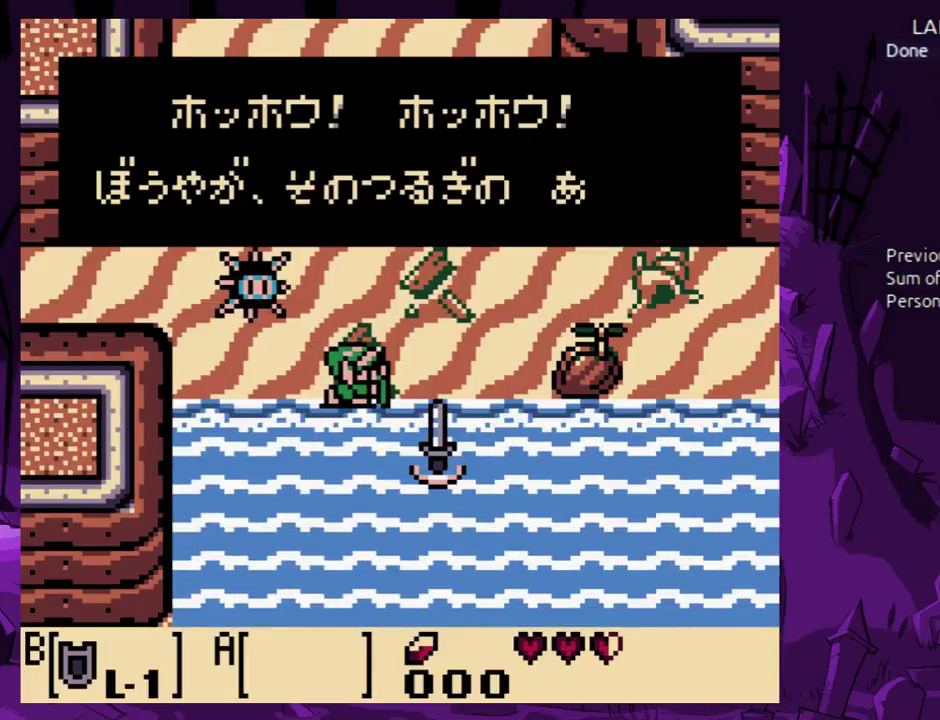
{"buttons": ["DPAD_RIGHT"], "events": [[67, "B", "down"], [100, "A", "down"], [167, "B", "up"], [233, "A", "up"]]}
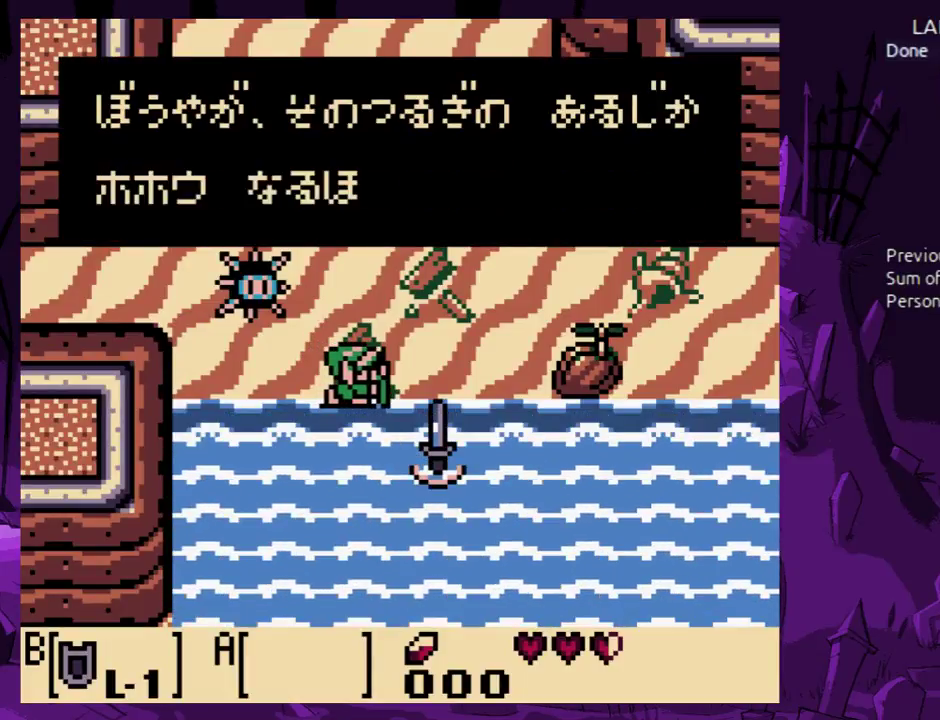
{"buttons": ["DPAD_RIGHT"], "events": []}
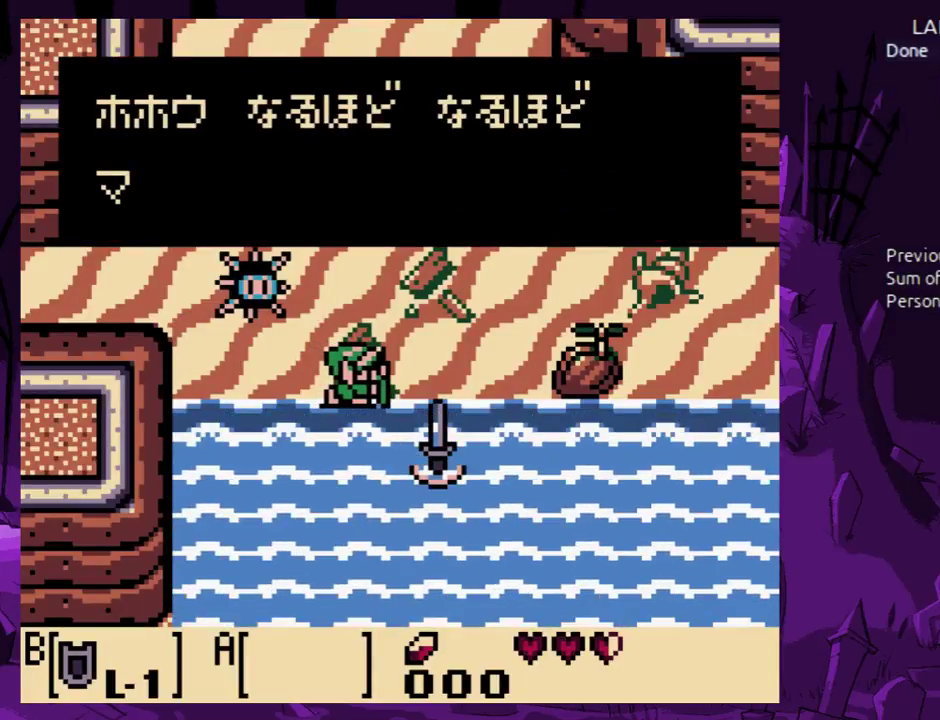
{"buttons": ["B", "DPAD_RIGHT"], "events": [[500, "B", "down"]]}
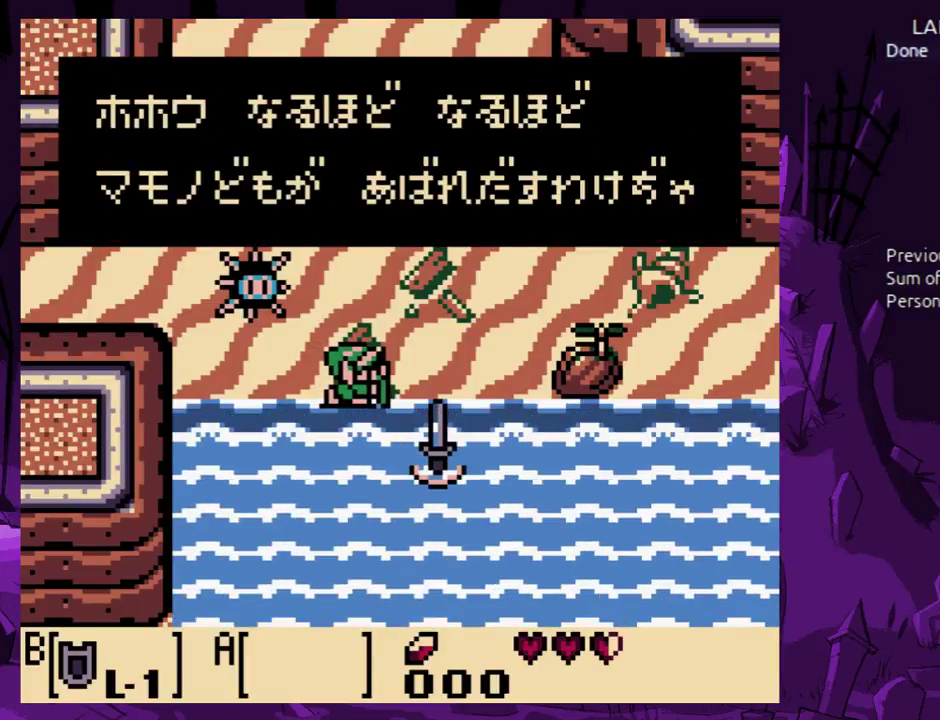
{"buttons": ["DPAD_RIGHT"], "events": [[33, "A", "down"], [100, "B", "up"], [167, "A", "up"]]}
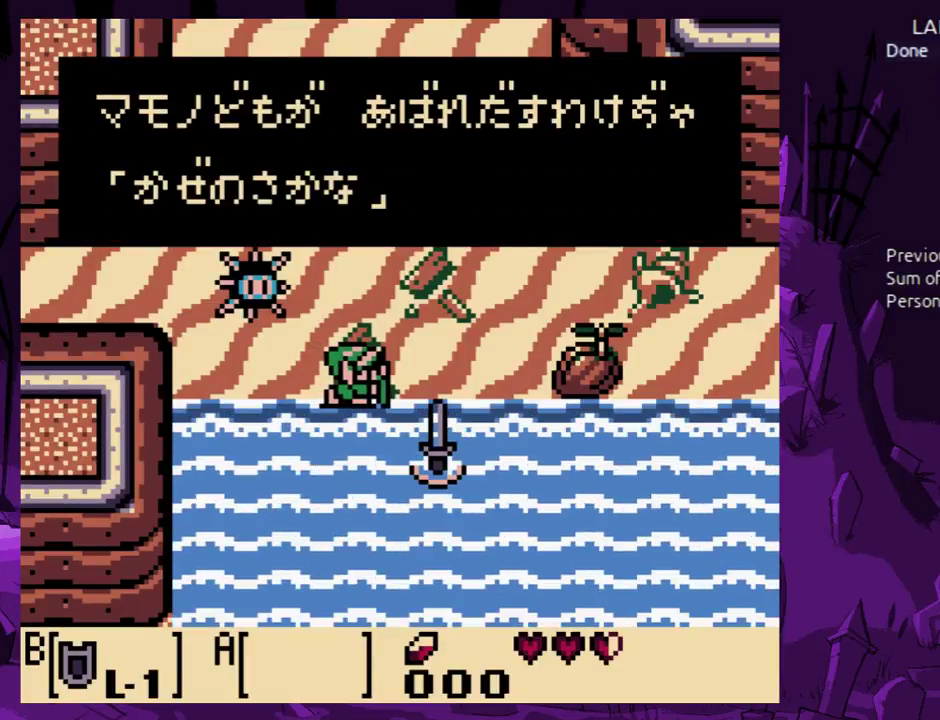
{"buttons": ["DPAD_RIGHT"], "events": []}
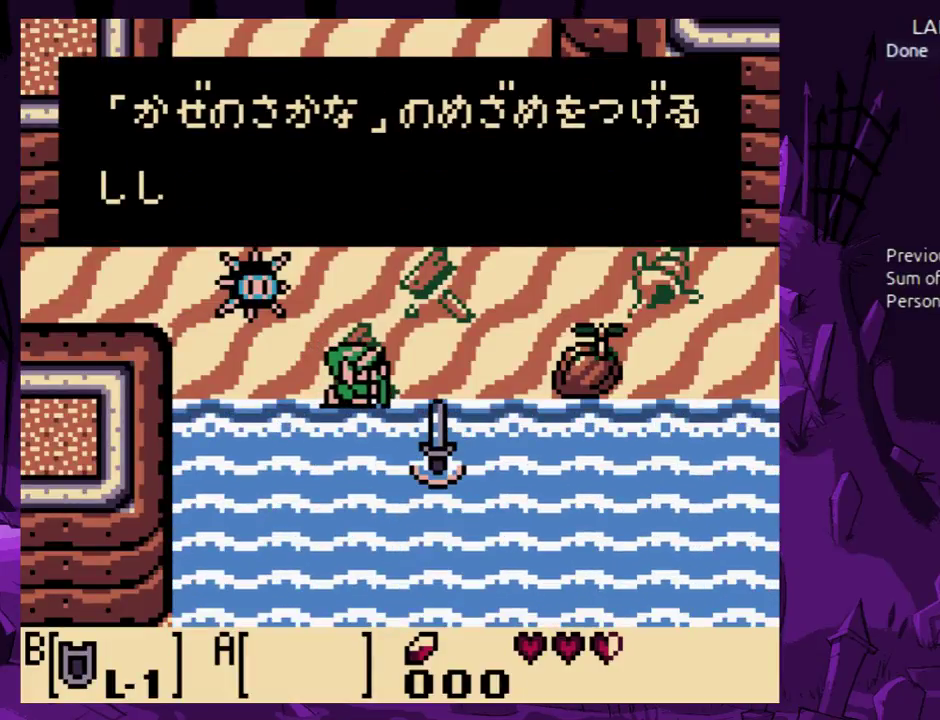
{"buttons": ["A", "B", "DPAD_RIGHT"], "events": [[400, "B", "down"], [467, "A", "down"]]}
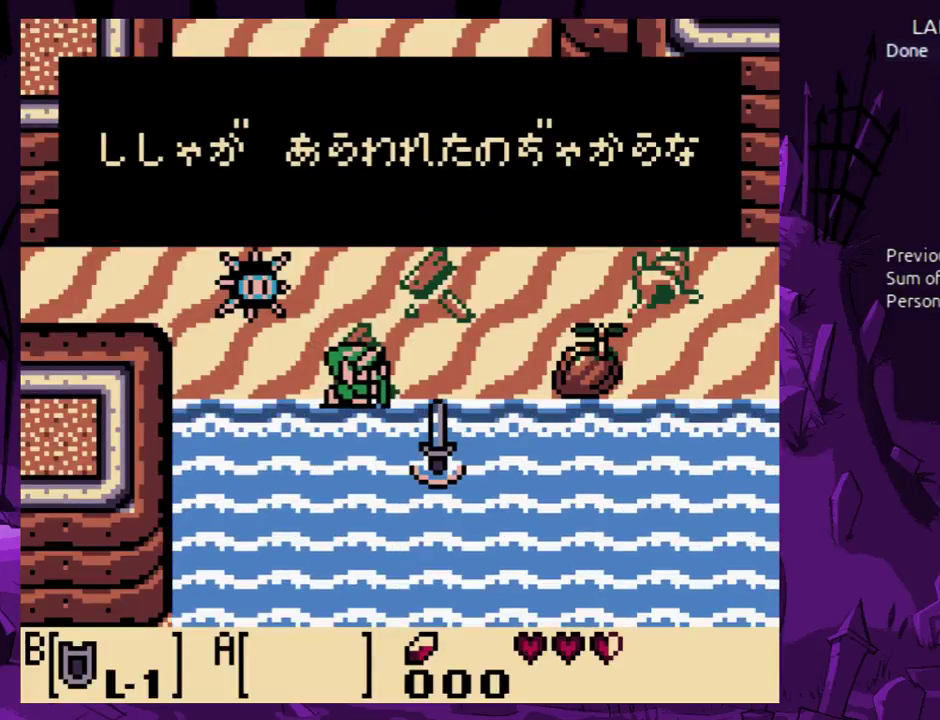
{"buttons": ["DPAD_RIGHT"], "events": [[33, "B", "up"], [100, "A", "up"]]}
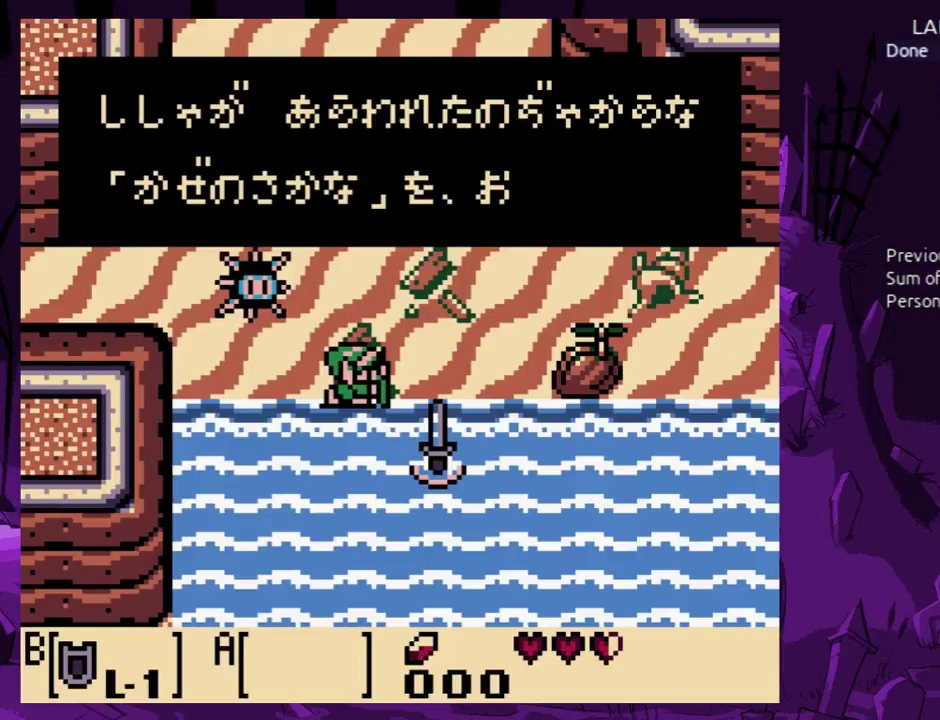
{"buttons": ["DPAD_RIGHT"], "events": []}
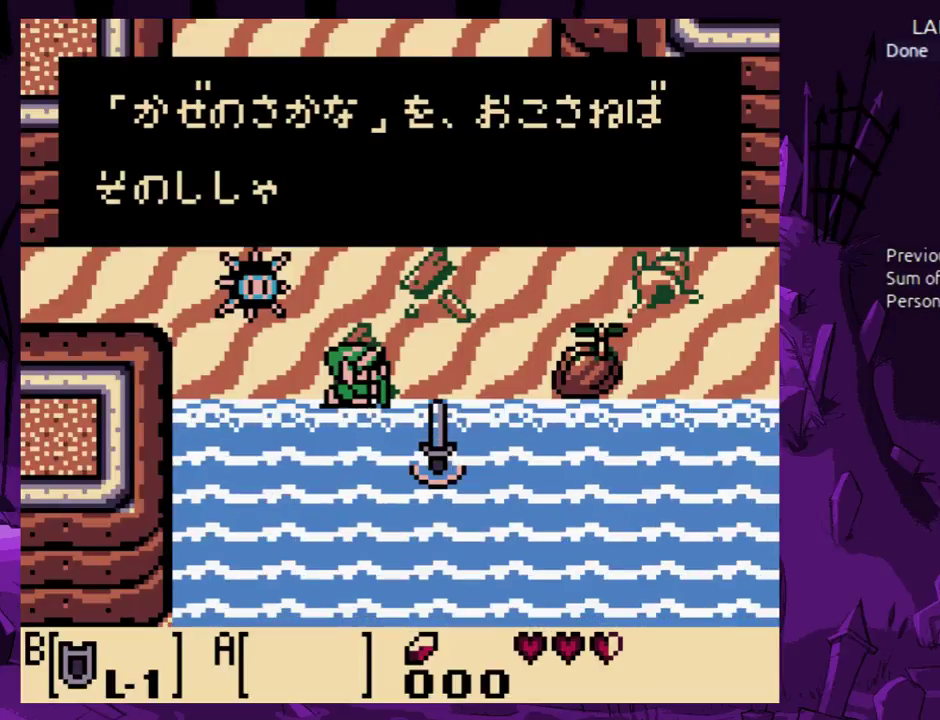
{"buttons": ["DPAD_RIGHT"], "events": [[333, "B", "down"], [400, "A", "down"], [467, "B", "up"], [500, "A", "up"]]}
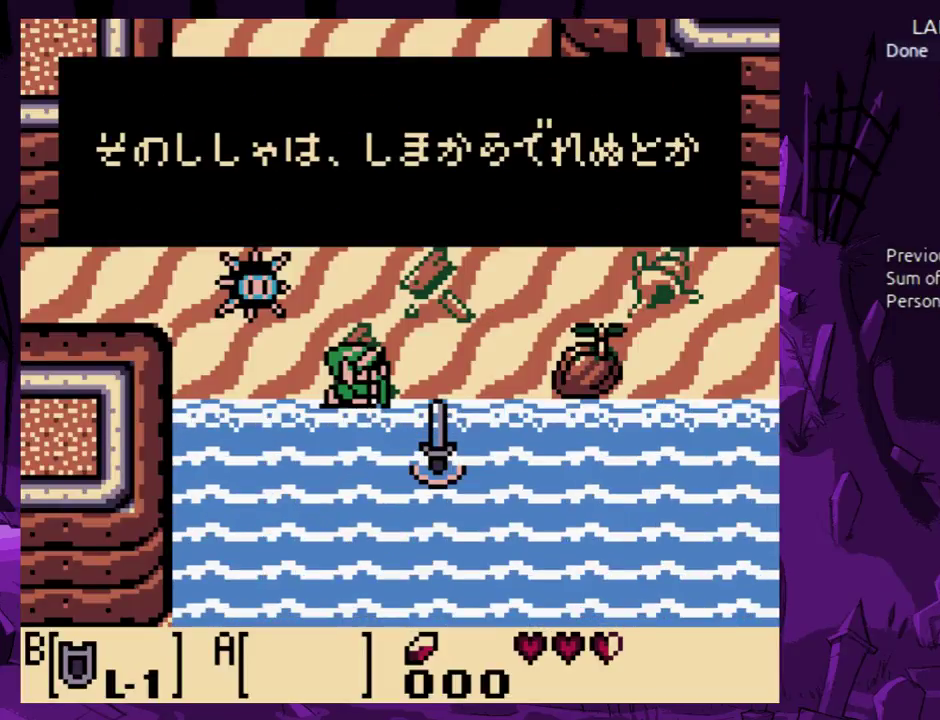
{"buttons": ["DPAD_RIGHT"], "events": []}
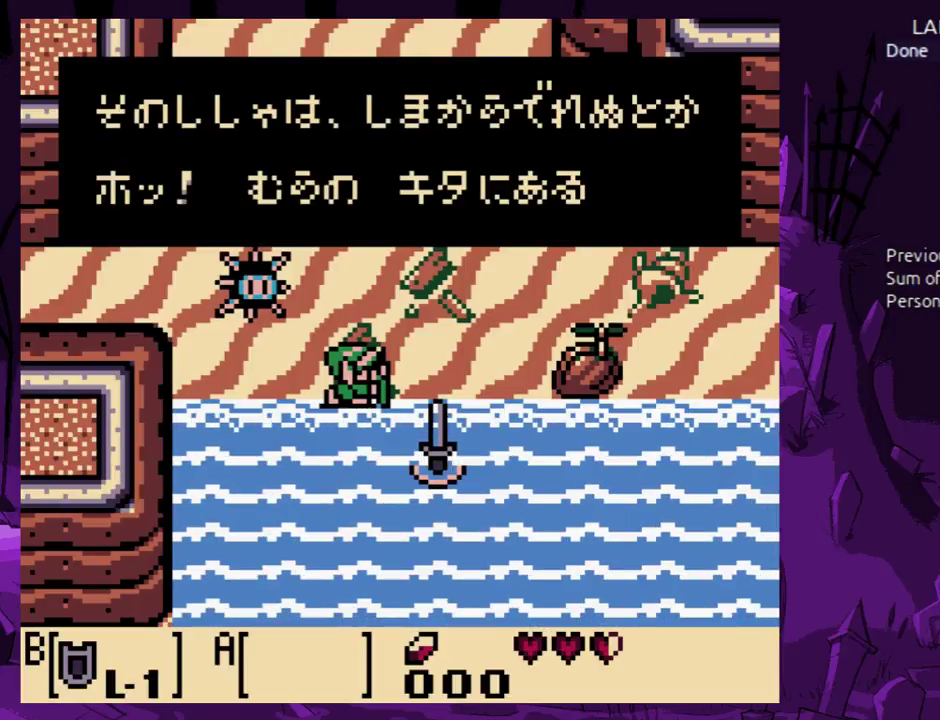
{"buttons": ["DPAD_RIGHT"], "events": []}
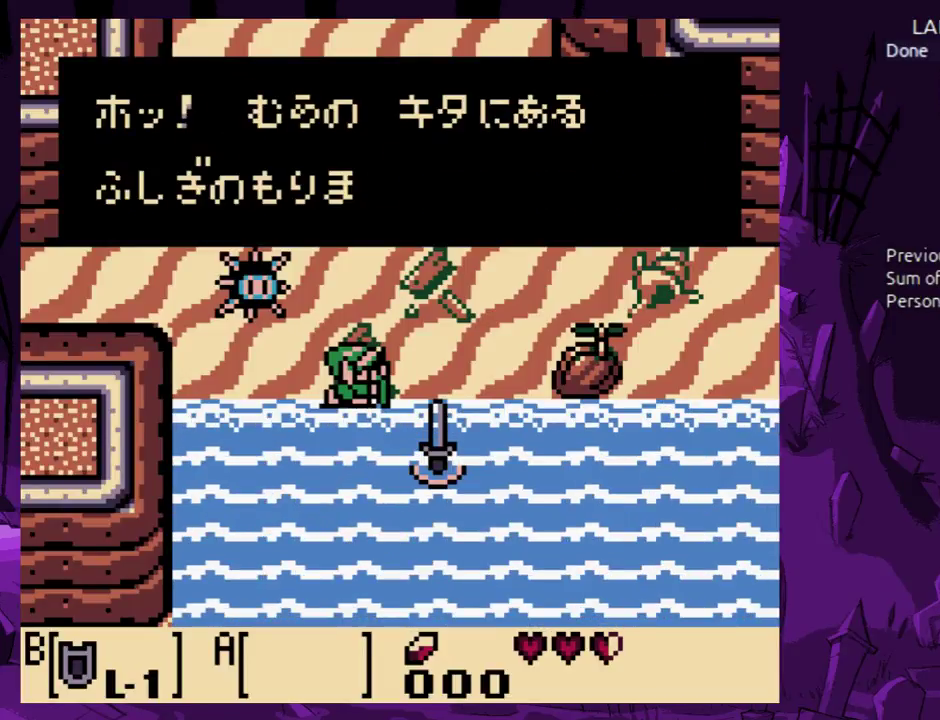
{"buttons": ["DPAD_RIGHT"], "events": [[267, "B", "down"], [300, "A", "down"], [367, "B", "up"], [433, "A", "up"]]}
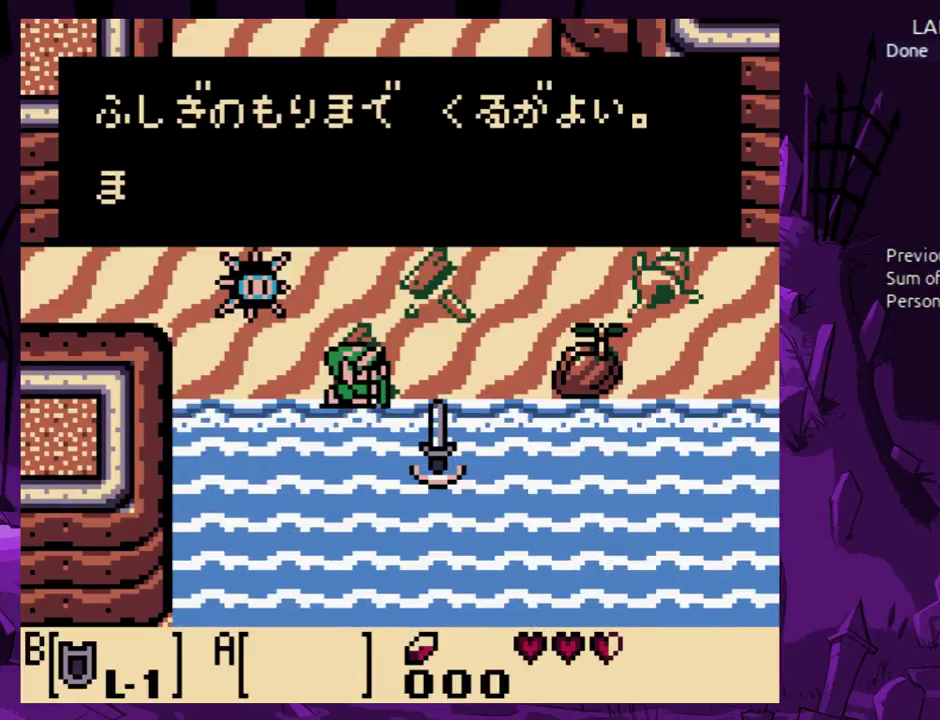
{"buttons": ["DPAD_RIGHT"], "events": []}
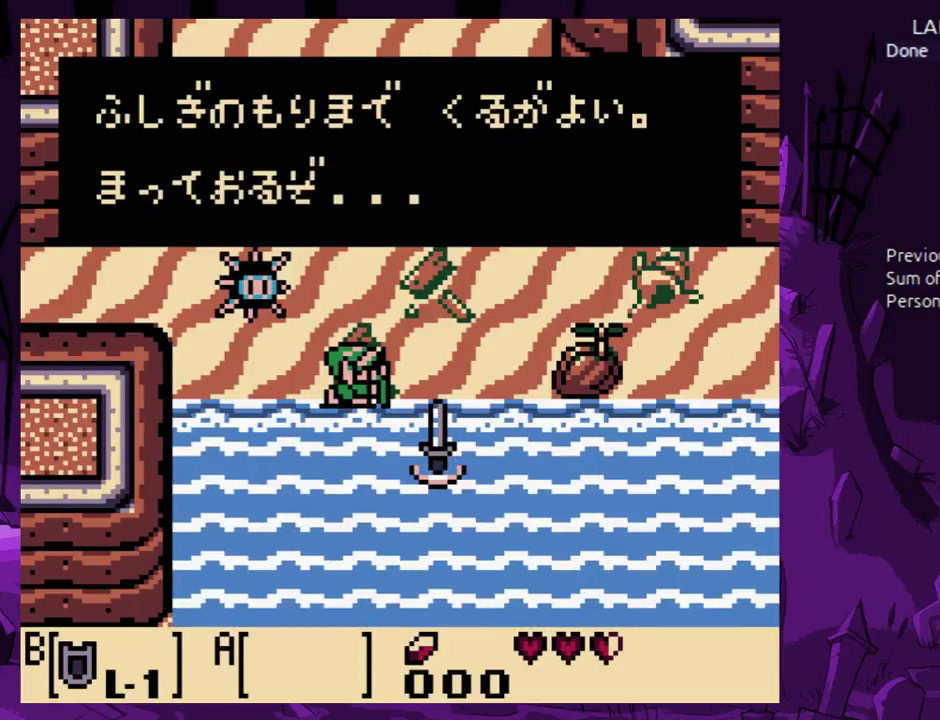
{"buttons": ["DPAD_RIGHT"], "events": []}
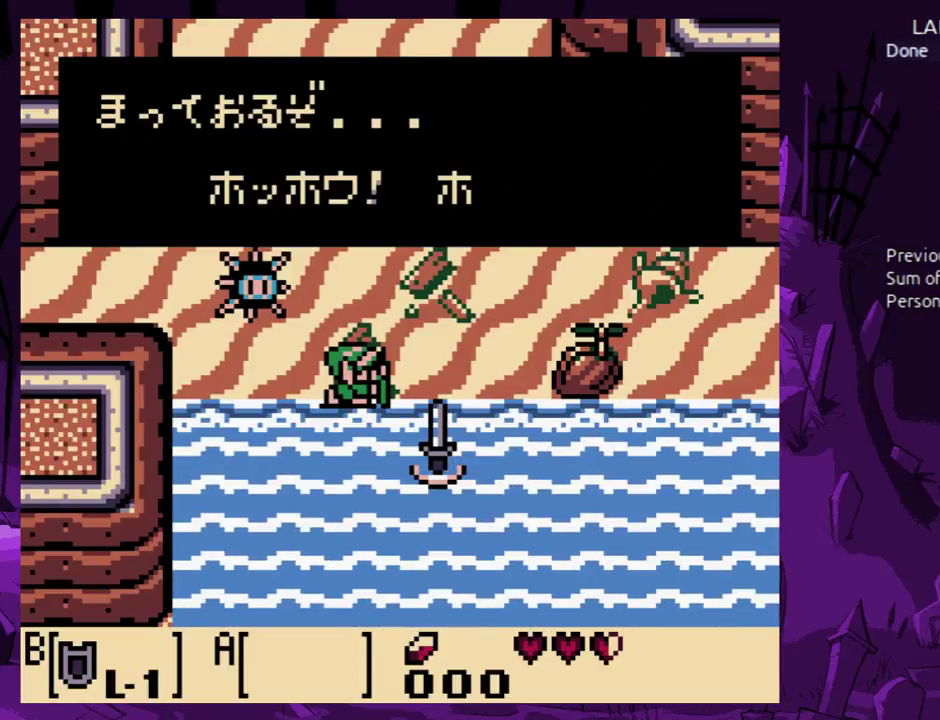
{"buttons": ["B", "DPAD_RIGHT"], "events": [[167, "B", "down"], [233, "A", "down"], [400, "A", "up"]]}
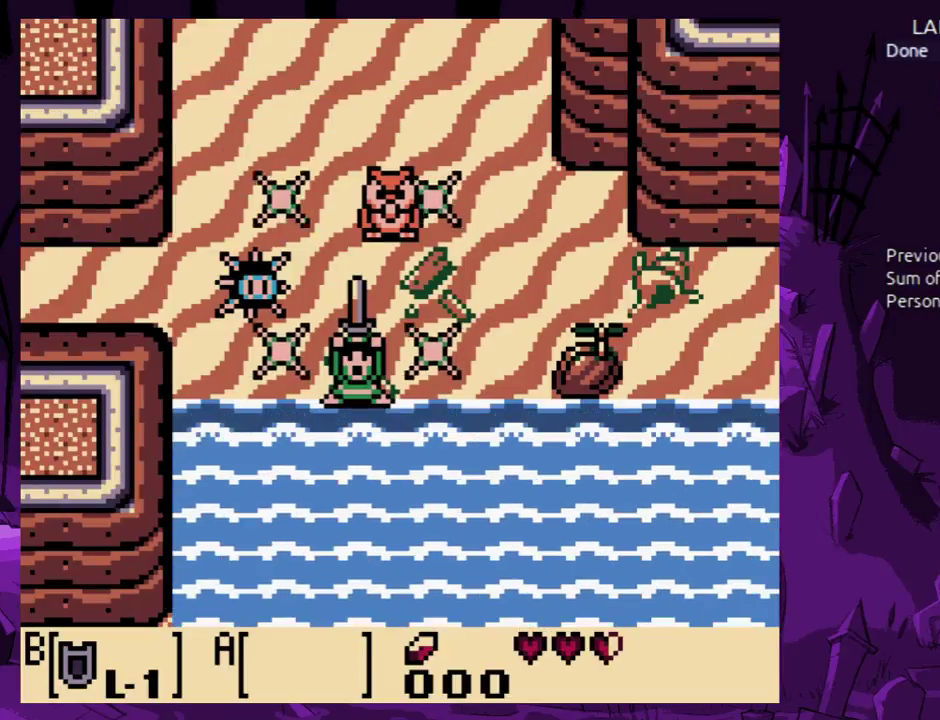
{"buttons": [], "events": [[267, "DPAD_RIGHT", "up"], [400, "B", "up"]]}
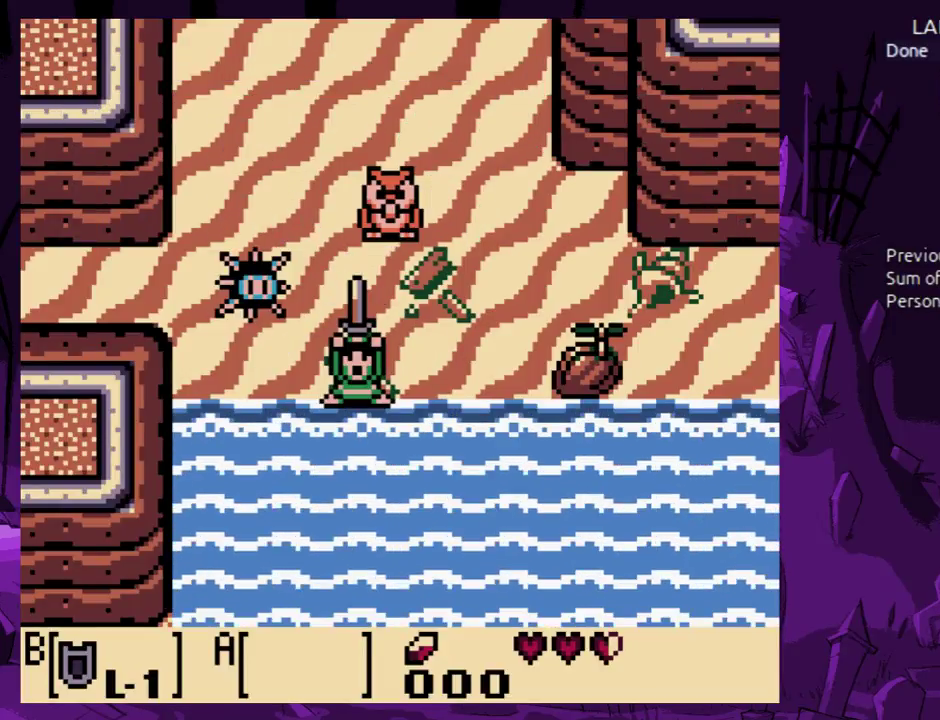
{"buttons": [], "events": []}
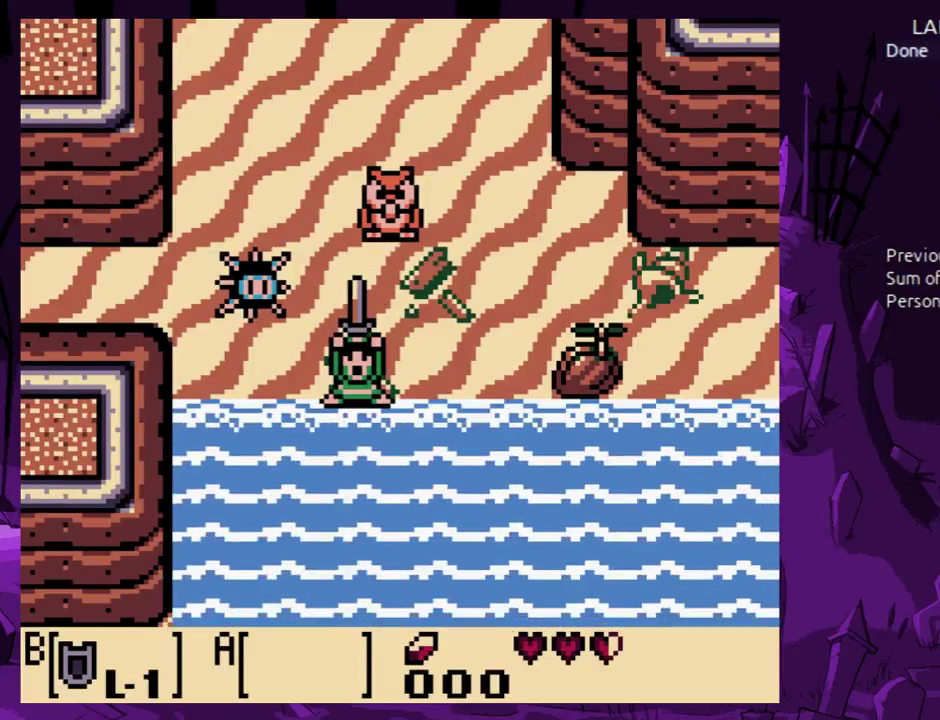
{"buttons": ["B"], "events": [[300, "B", "down"], [367, "A", "down"], [400, "B", "up"], [467, "A", "up"], [500, "B", "down"]]}
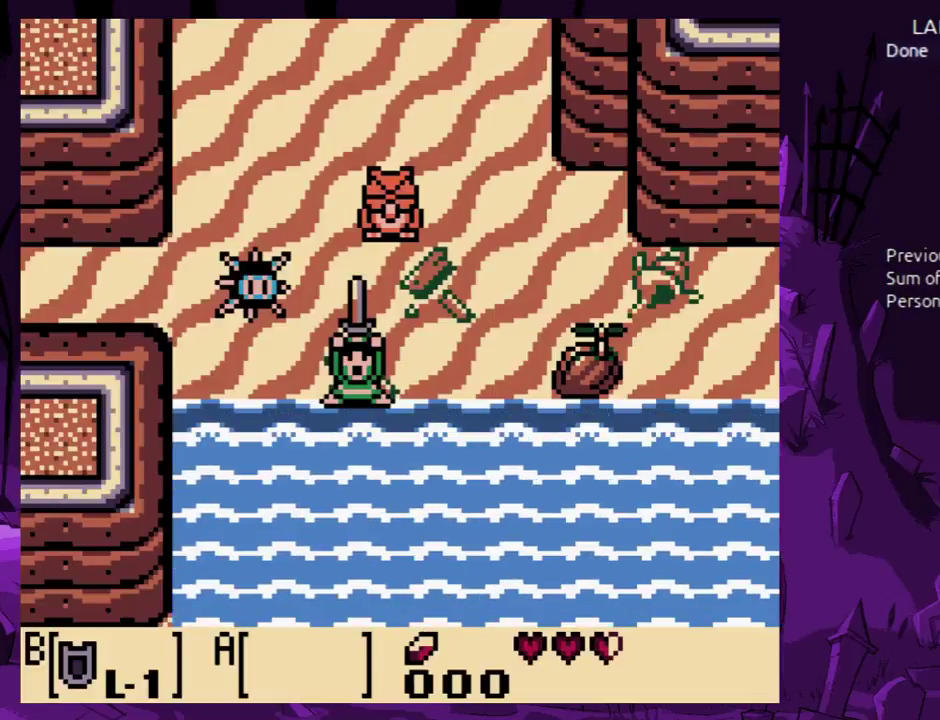
{"buttons": ["A"], "events": [[67, "A", "down"], [100, "B", "up"], [167, "A", "up"], [167, "B", "down"], [267, "A", "down"], [267, "B", "up"], [367, "A", "up"], [367, "B", "down"], [433, "A", "down"], [467, "B", "up"]]}
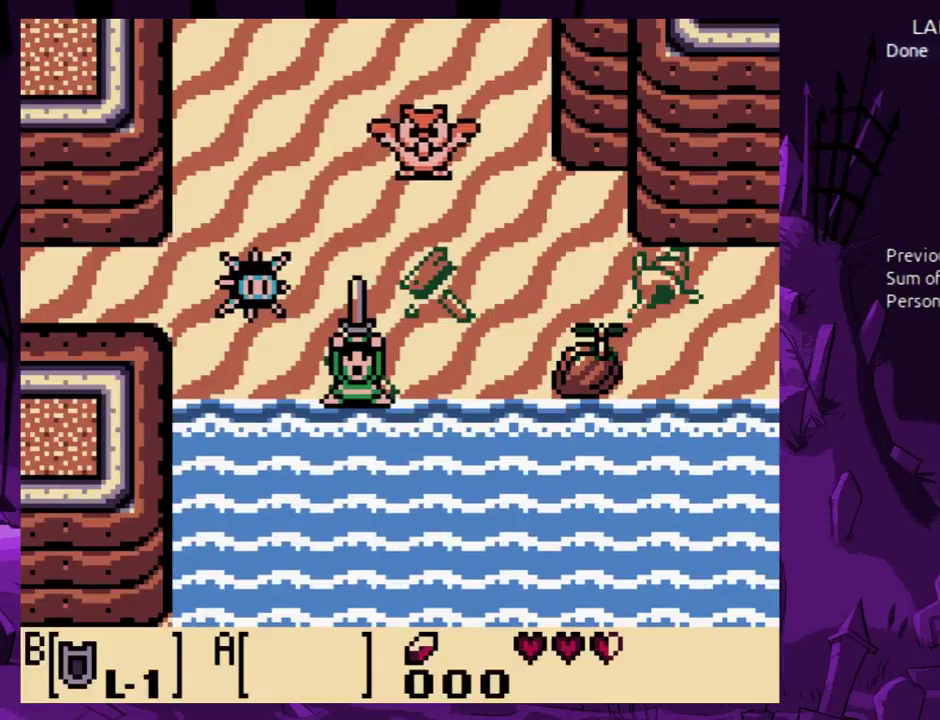
{"buttons": ["B"], "events": [[67, "A", "up"], [67, "B", "down"], [133, "A", "down"], [167, "B", "up"], [233, "A", "up"], [267, "B", "down"], [333, "A", "down"], [367, "B", "up"], [433, "B", "down"], [467, "A", "up"]]}
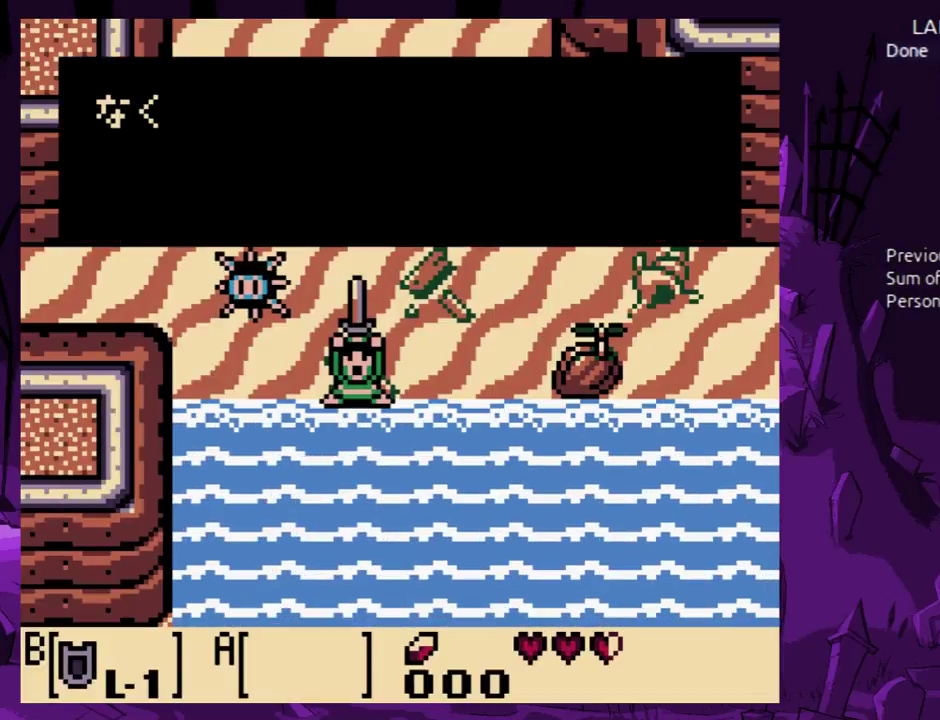
{"buttons": ["A"], "events": [[33, "A", "down"], [67, "B", "up"], [133, "B", "down"], [167, "A", "up"], [233, "A", "down"], [267, "B", "up"], [333, "B", "down"], [367, "A", "up"], [433, "A", "down"], [467, "B", "up"]]}
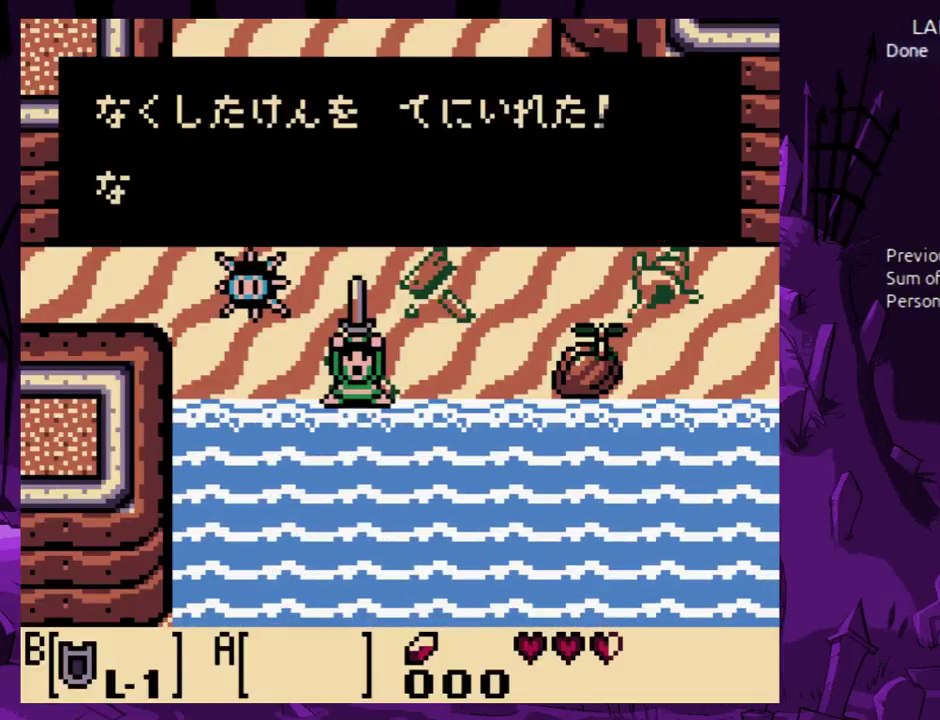
{"buttons": ["A", "B"], "events": [[33, "A", "up"], [33, "B", "down"], [133, "A", "down"], [167, "B", "up"], [233, "A", "up"], [233, "B", "down"], [333, "A", "down"], [367, "B", "up"], [433, "A", "up"], [433, "B", "down"], [500, "A", "down"]]}
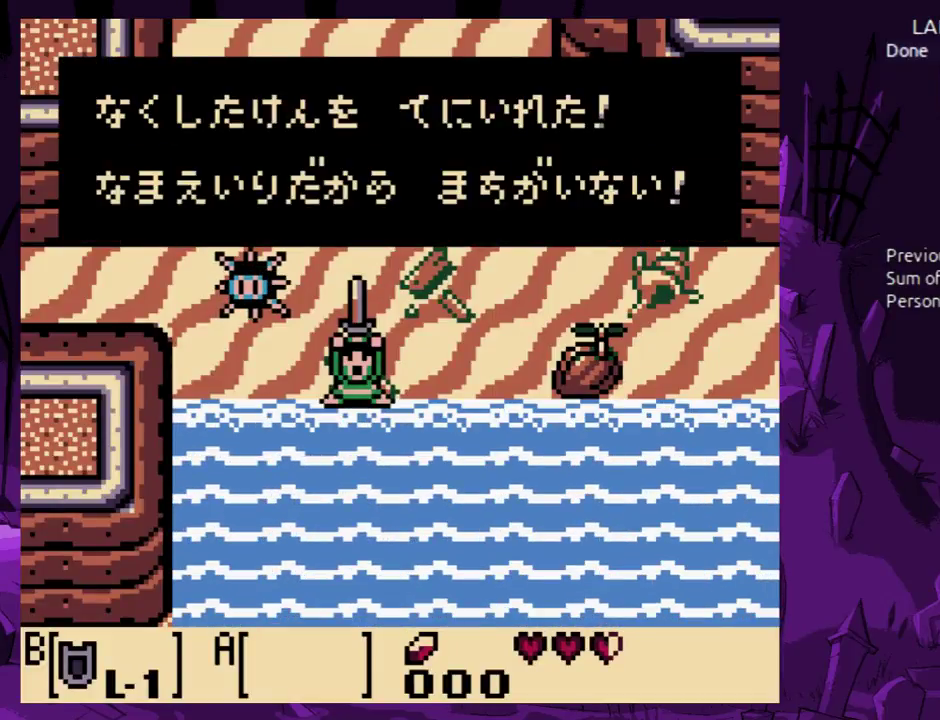
{"buttons": ["DPAD_UP"], "events": [[33, "B", "up"], [100, "B", "down"], [133, "A", "up"], [200, "DPAD_UP", "down"], [233, "B", "up"]]}
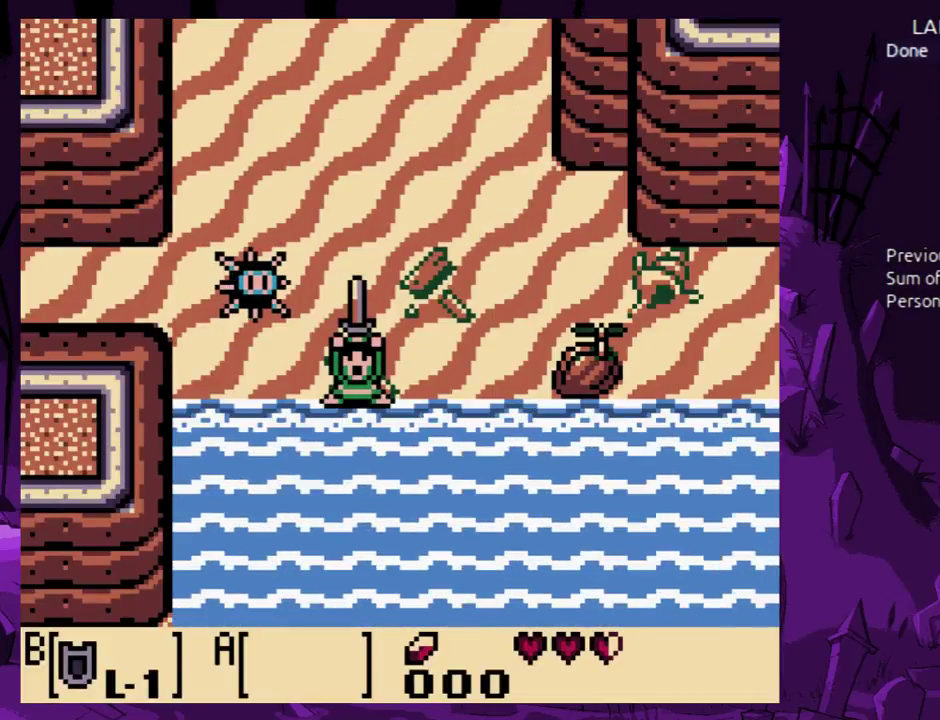
{"buttons": ["B", "DPAD_UP"], "events": [[167, "DPAD_UP", "up"], [300, "DPAD_UP", "down"], [500, "B", "down"]]}
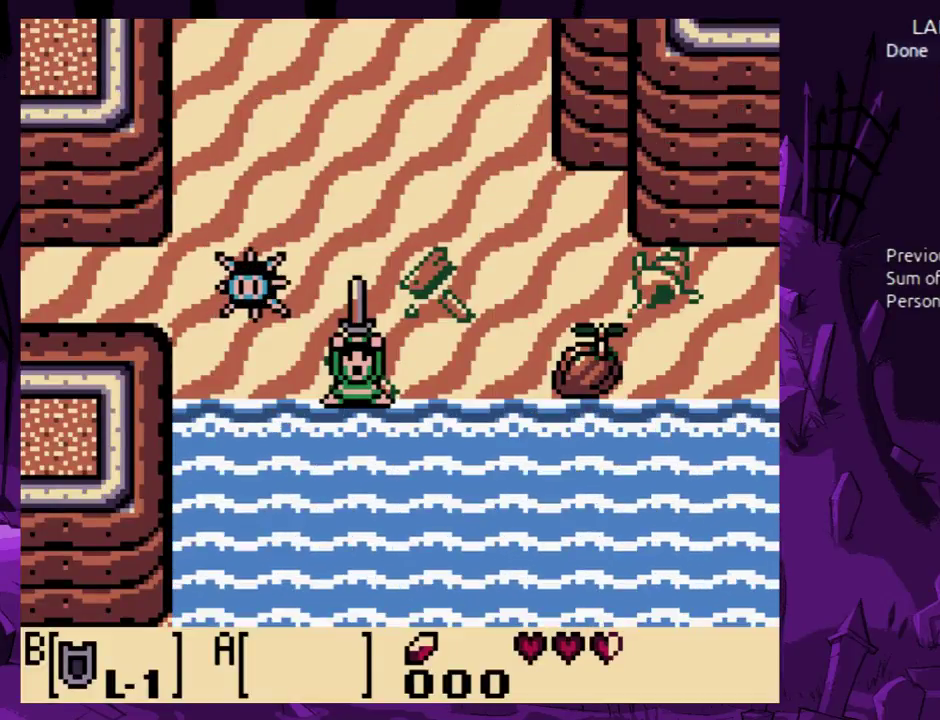
{"buttons": ["B"], "events": [[33, "DPAD_UP", "up"], [300, "B", "up"], [333, "DPAD_UP", "down"], [433, "B", "down"], [433, "DPAD_UP", "up"]]}
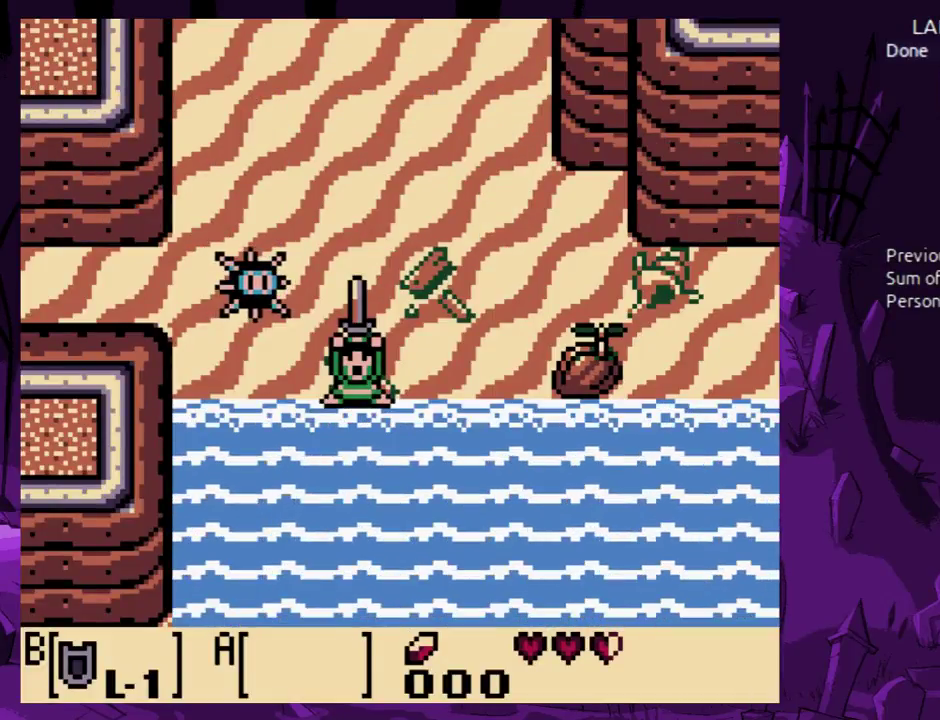
{"buttons": ["B"], "events": [[33, "B", "up"], [33, "DPAD_UP", "down"], [200, "B", "down"], [200, "DPAD_UP", "up"]]}
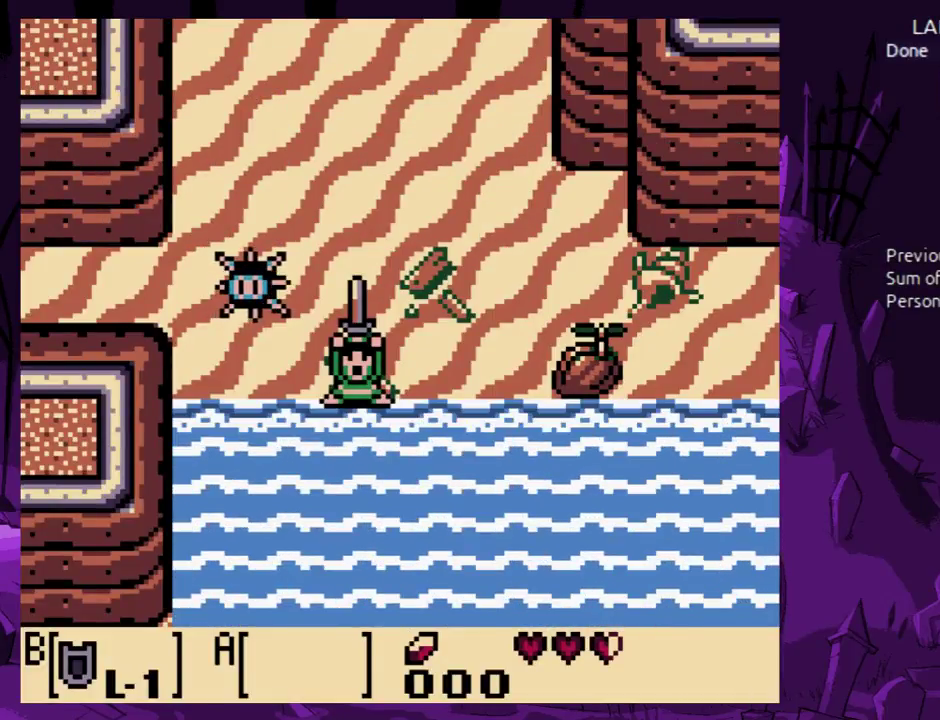
{"buttons": ["B", "DPAD_UP"], "events": [[67, "B", "up"], [100, "DPAD_LEFT", "down"], [233, "A", "down"], [233, "DPAD_LEFT", "up"], [367, "A", "up"], [367, "DPAD_UP", "down"], [500, "B", "down"]]}